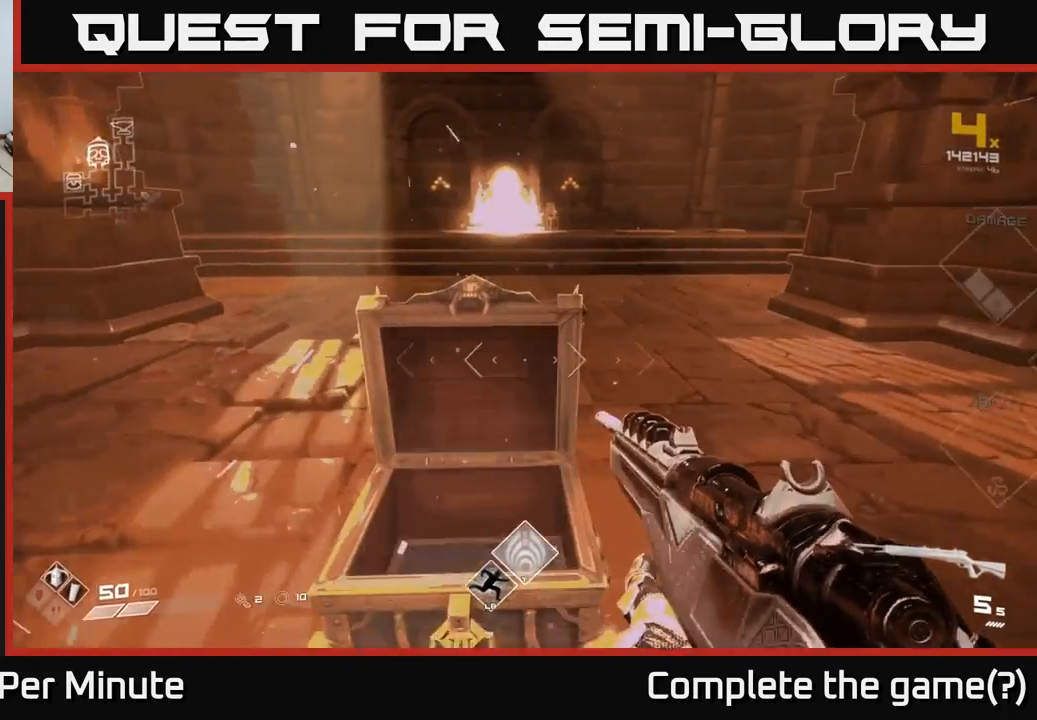
Gameplay with a controller (Xbox layout); each line is a JSON object with the inputs held at the frame after it. "events" lists button and stick changes between this image and that frame as [ms after this image, input, new state], when the widget could be followed in between.
{"buttons": [], "left_stick": "down", "right_stick": "left", "events": [[83, "X", "up"], [267, "left_stick", "left"], [283, "right_stick", "left"], [317, "left_stick", "down-left"], [500, "left_stick", "down"]]}
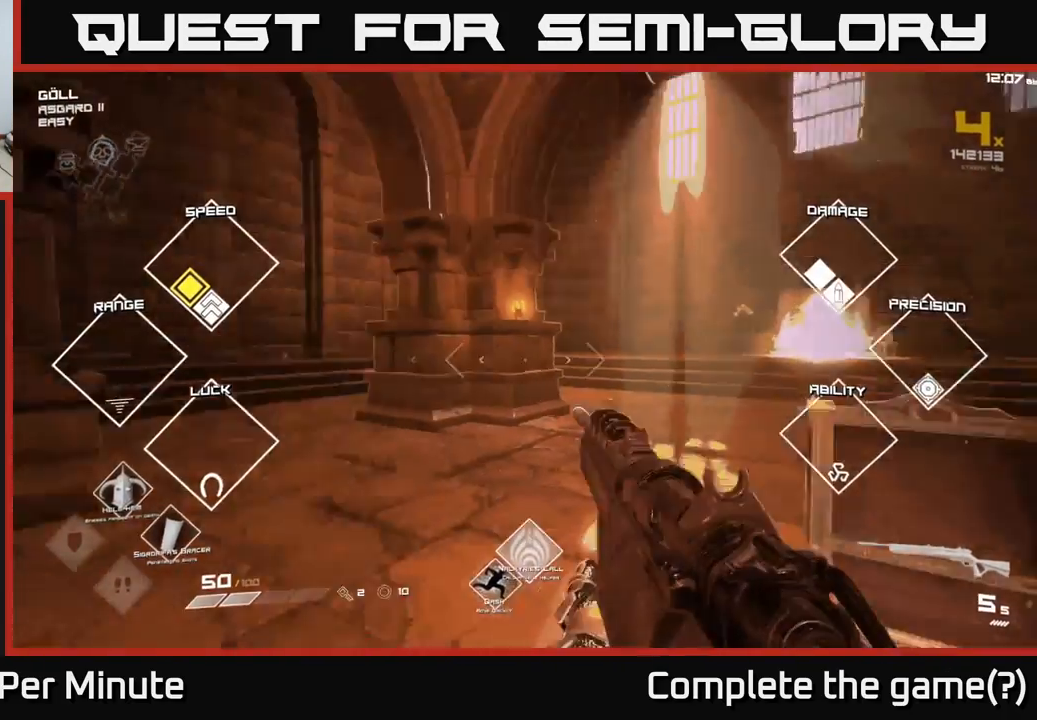
{"buttons": [], "left_stick": "up-right", "right_stick": "center", "events": [[267, "left_stick", "up-right"], [333, "right_stick", "center"]]}
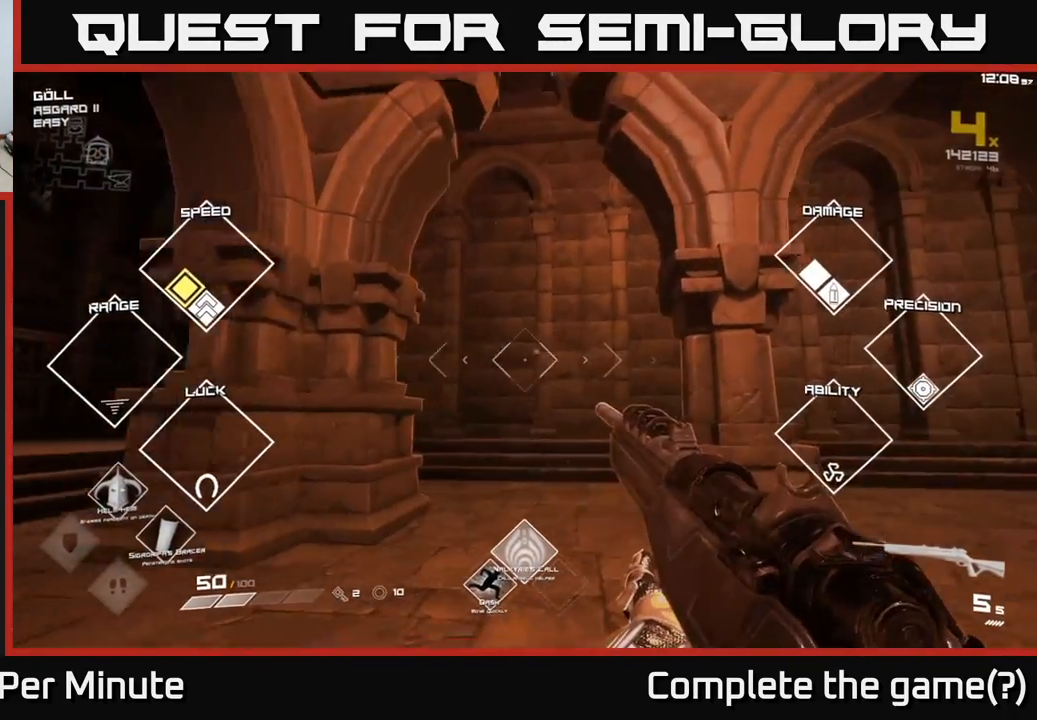
{"buttons": [], "left_stick": "up-left", "right_stick": "center", "events": [[117, "right_stick", "left"], [217, "left_stick", "down-left"], [417, "left_stick", "up-left"], [483, "right_stick", "center"]]}
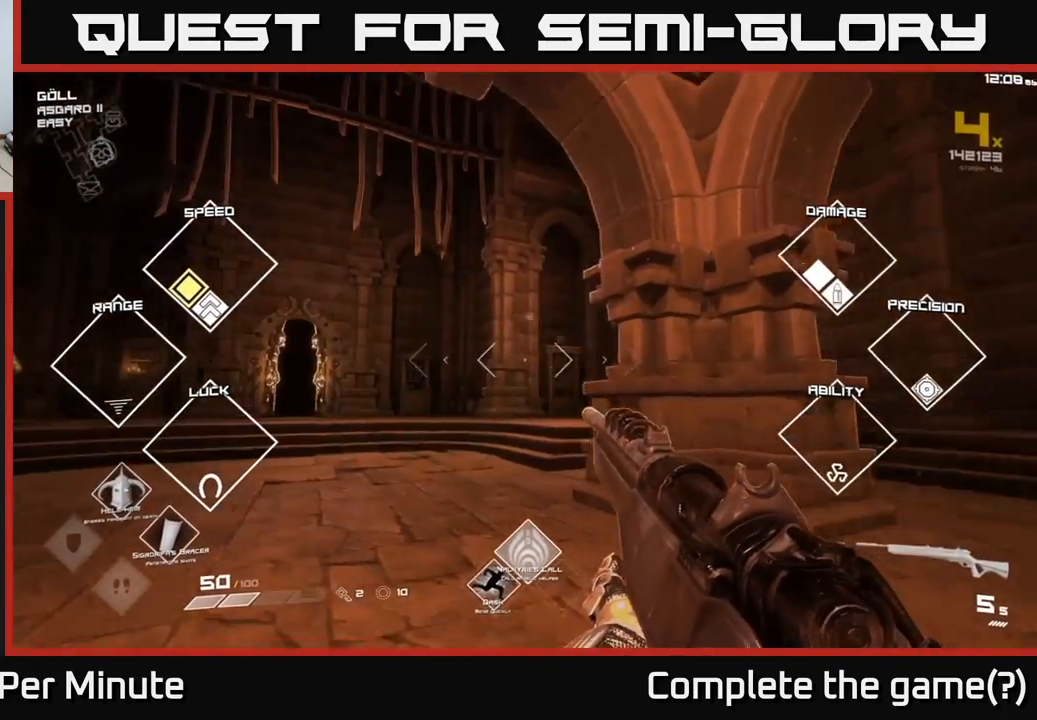
{"buttons": [], "left_stick": "up", "right_stick": "center", "events": [[33, "left_stick", "up"], [183, "right_stick", "down-left"], [350, "right_stick", "center"]]}
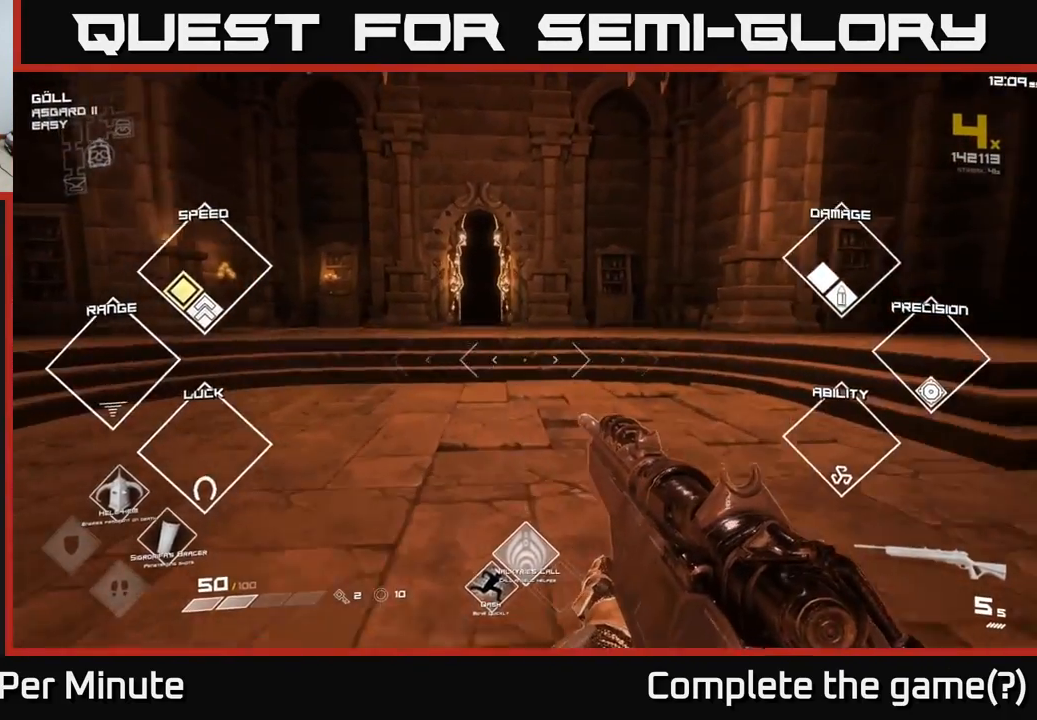
{"buttons": [], "left_stick": "up", "right_stick": "right", "events": [[50, "left_stick", "center"], [350, "left_stick", "up"], [400, "right_stick", "right"]]}
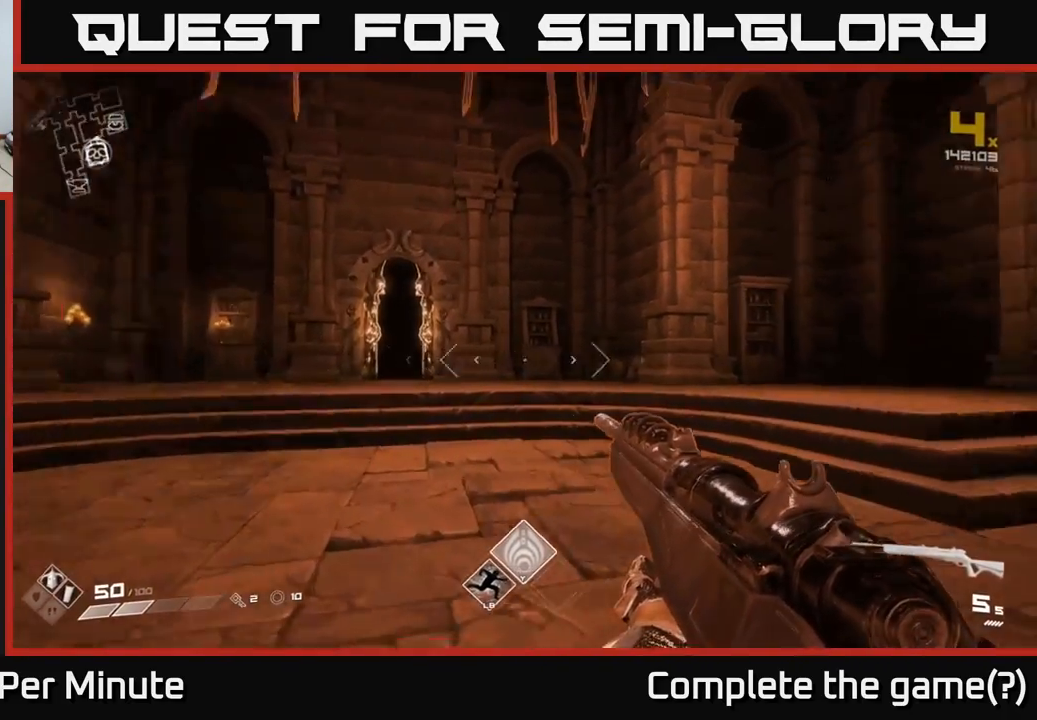
{"buttons": [], "left_stick": "left", "right_stick": "right", "events": [[33, "left_stick", "center"], [83, "left_stick", "down-left"], [233, "left_stick", "center"], [350, "left_stick", "left"]]}
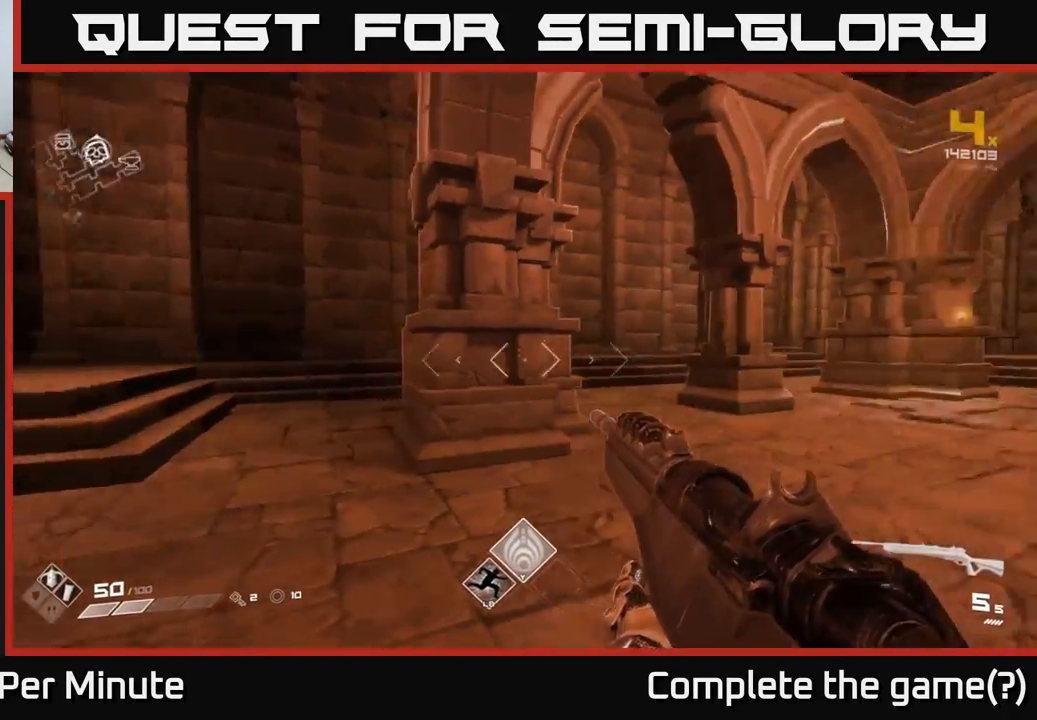
{"buttons": [], "left_stick": "down-left", "right_stick": "right", "events": [[100, "left_stick", "center"], [150, "right_stick", "center"], [250, "left_stick", "down-left"], [350, "right_stick", "right"], [383, "left_stick", "center"], [467, "left_stick", "down-left"]]}
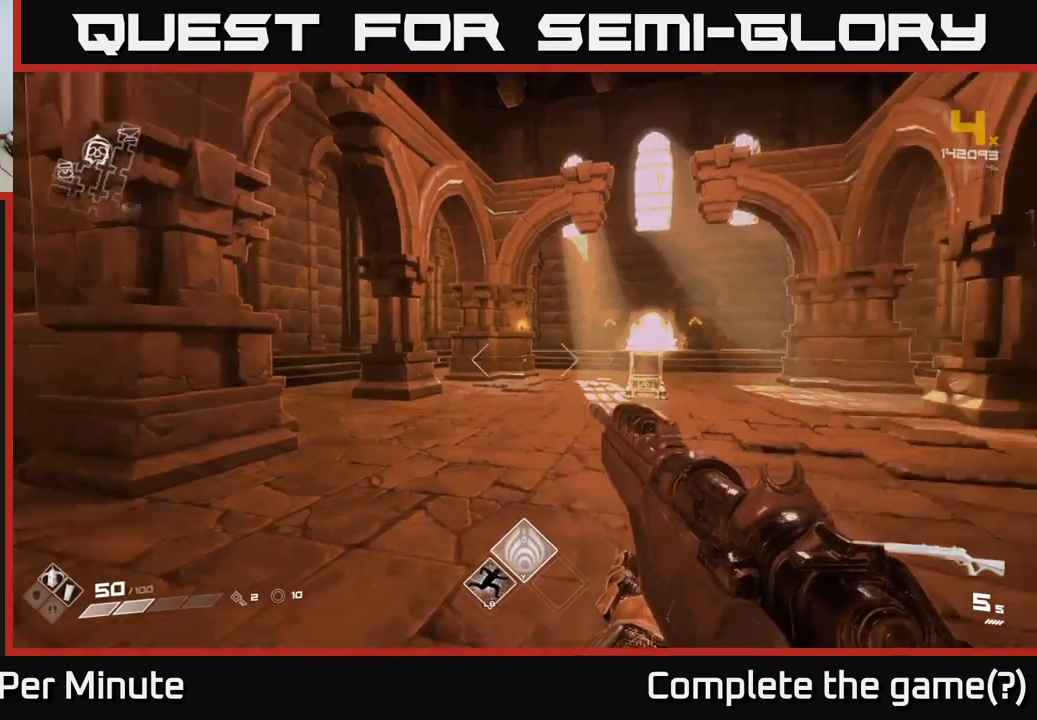
{"buttons": [], "left_stick": "center", "right_stick": "center", "events": [[217, "left_stick", "center"], [267, "right_stick", "center"]]}
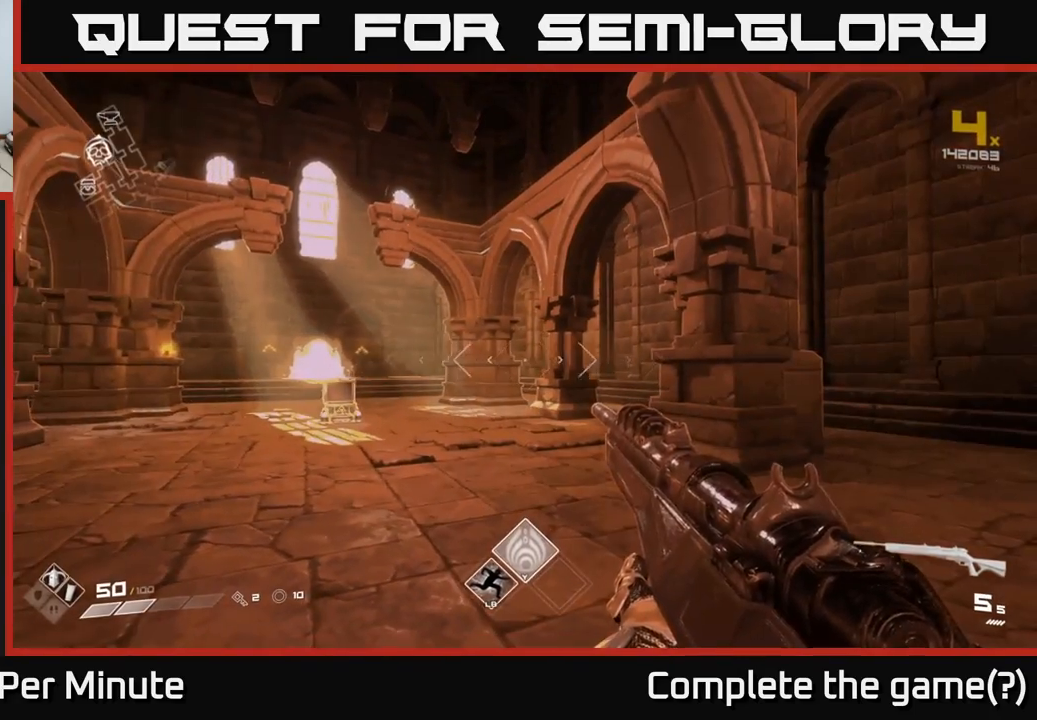
{"buttons": [], "left_stick": "center", "right_stick": "right", "events": [[100, "right_stick", "right"], [200, "left_stick", "down-left"], [433, "left_stick", "center"]]}
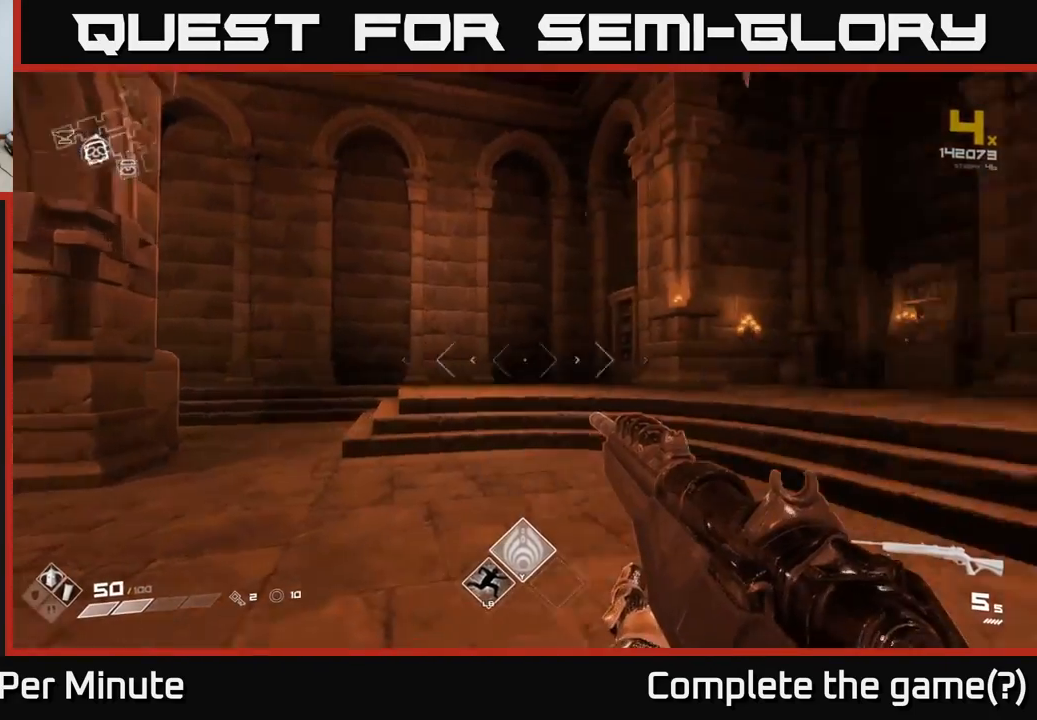
{"buttons": [], "left_stick": "up", "right_stick": "center", "events": [[67, "left_stick", "up-left"], [217, "left_stick", "up"], [350, "right_stick", "center"]]}
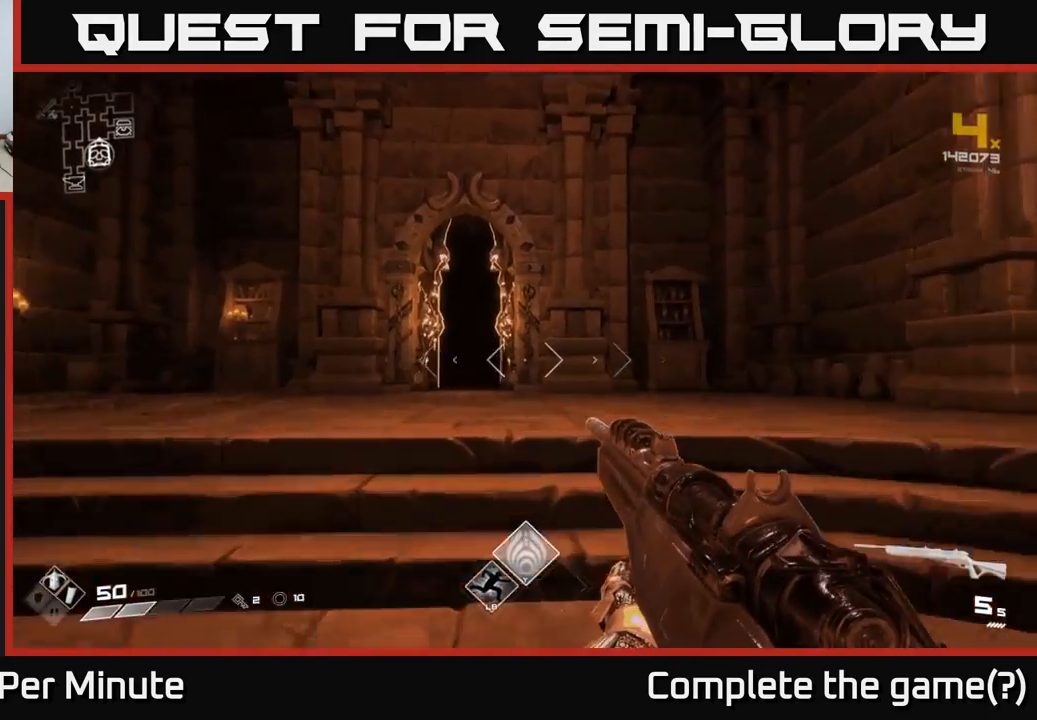
{"buttons": [], "left_stick": "up", "right_stick": "center", "events": [[233, "left_stick", "up-left"], [333, "left_stick", "up"]]}
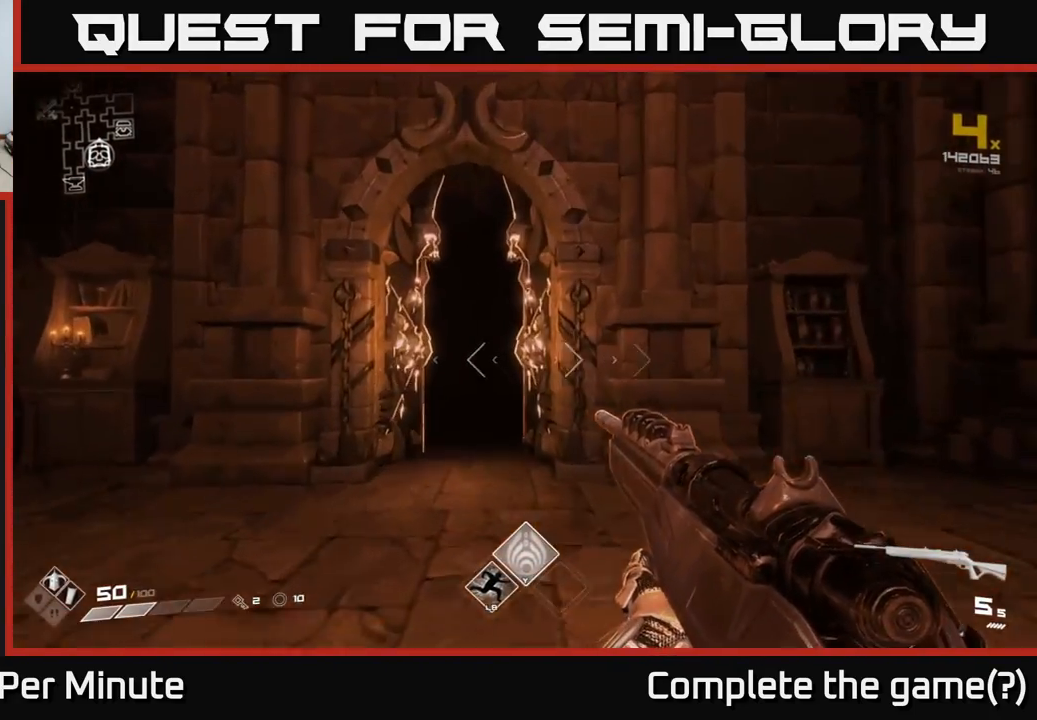
{"buttons": [], "left_stick": "up", "right_stick": "center", "events": [[83, "right_stick", "left"], [183, "right_stick", "center"]]}
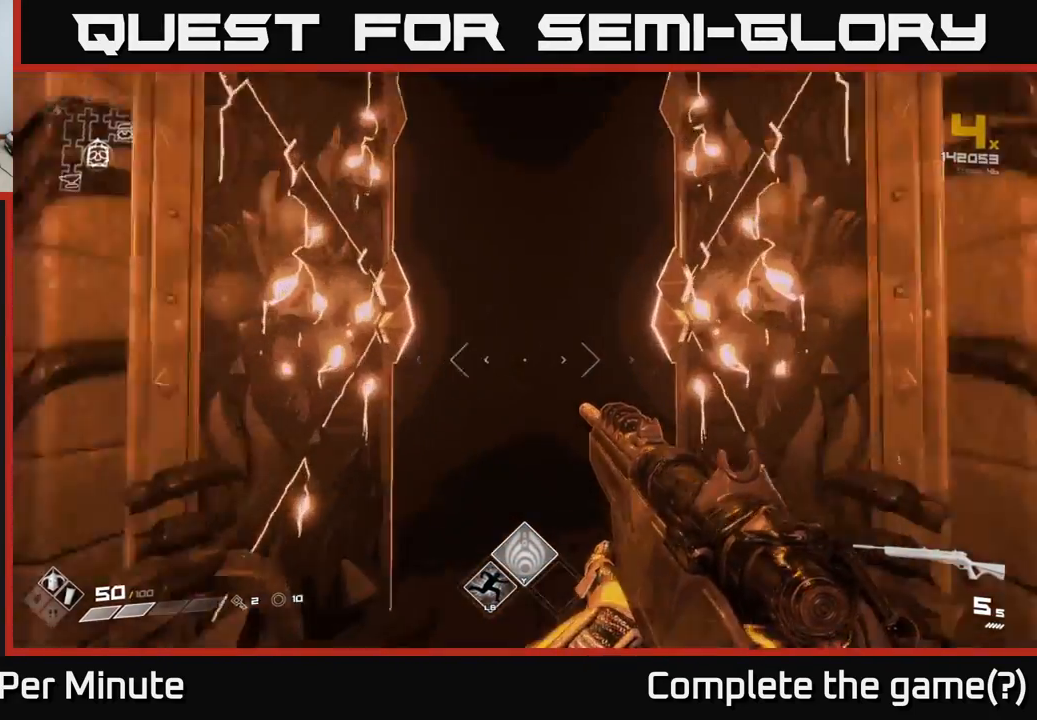
{"buttons": [], "left_stick": "up", "right_stick": "center", "events": [[83, "right_stick", "down-right"], [183, "right_stick", "center"]]}
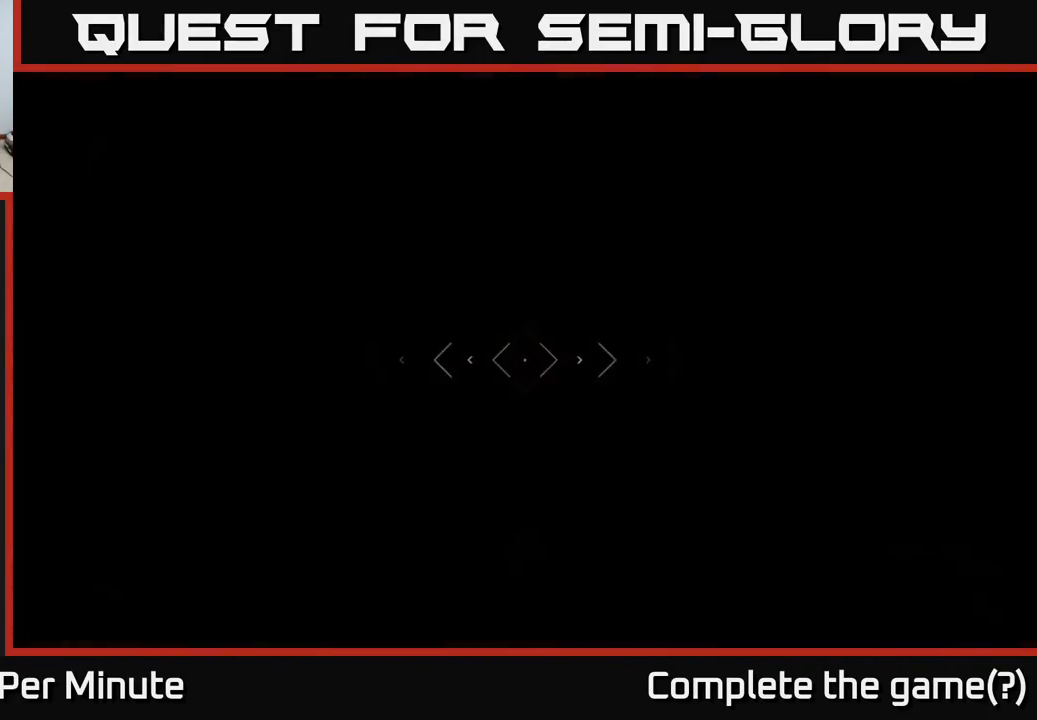
{"buttons": [], "left_stick": "up", "right_stick": "center", "events": []}
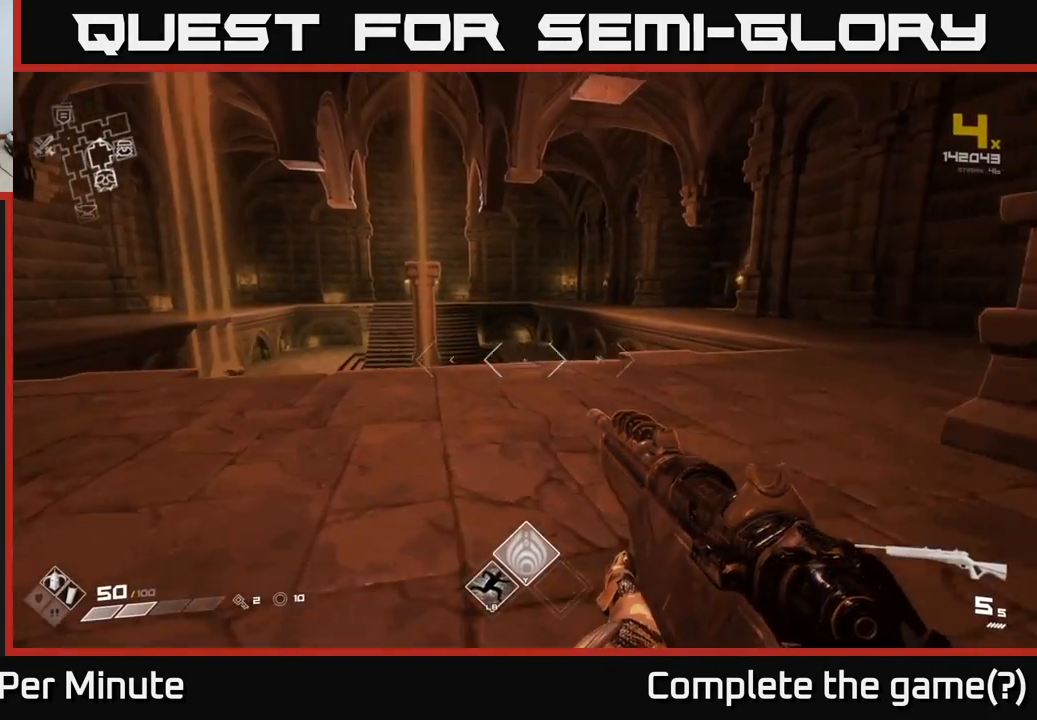
{"buttons": [], "left_stick": "up", "right_stick": "center", "events": []}
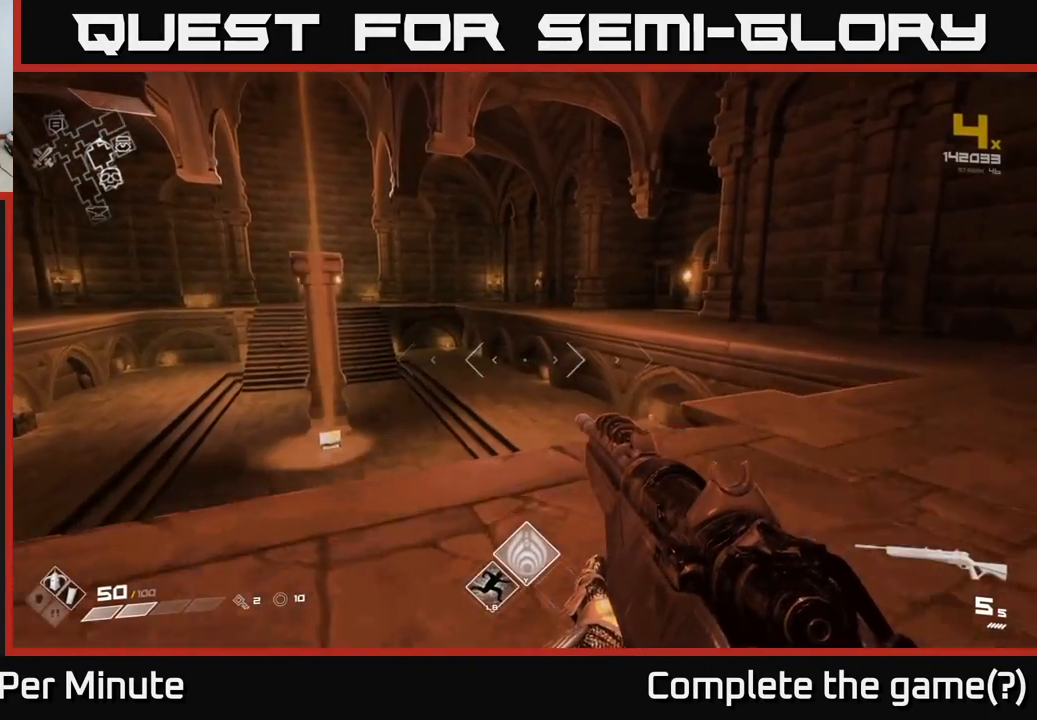
{"buttons": [], "left_stick": "up-left", "right_stick": "center", "events": [[67, "left_stick", "up-right"], [117, "right_stick", "down-left"], [300, "right_stick", "center"], [483, "left_stick", "up-left"]]}
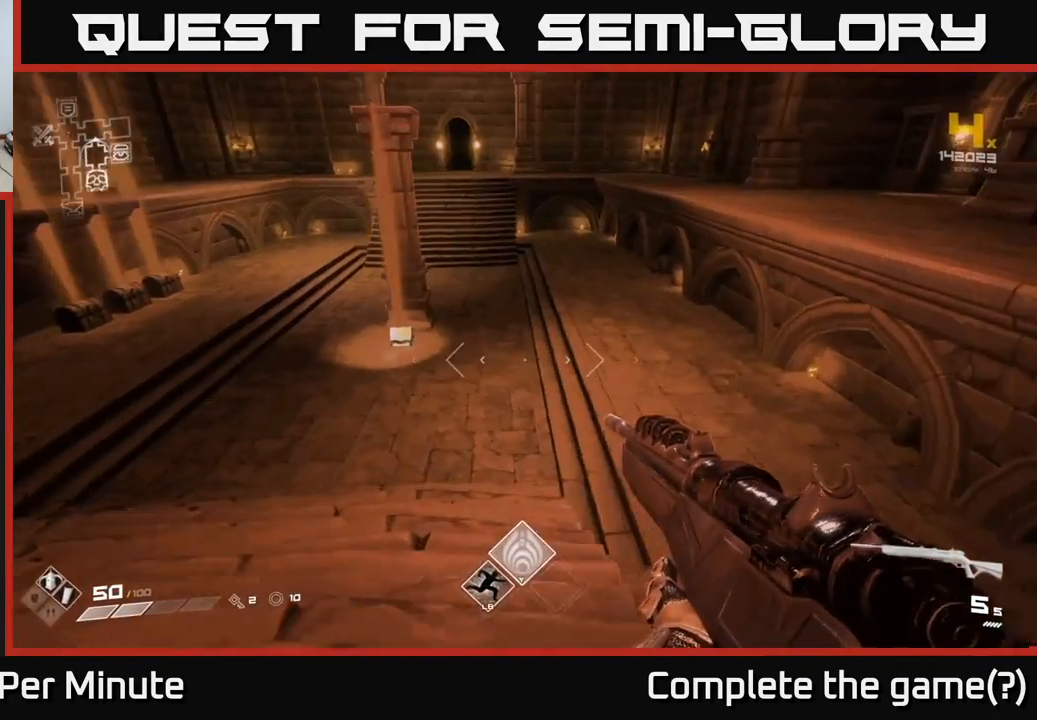
{"buttons": [], "left_stick": "up", "right_stick": "left", "events": [[250, "left_stick", "up"], [417, "right_stick", "left"]]}
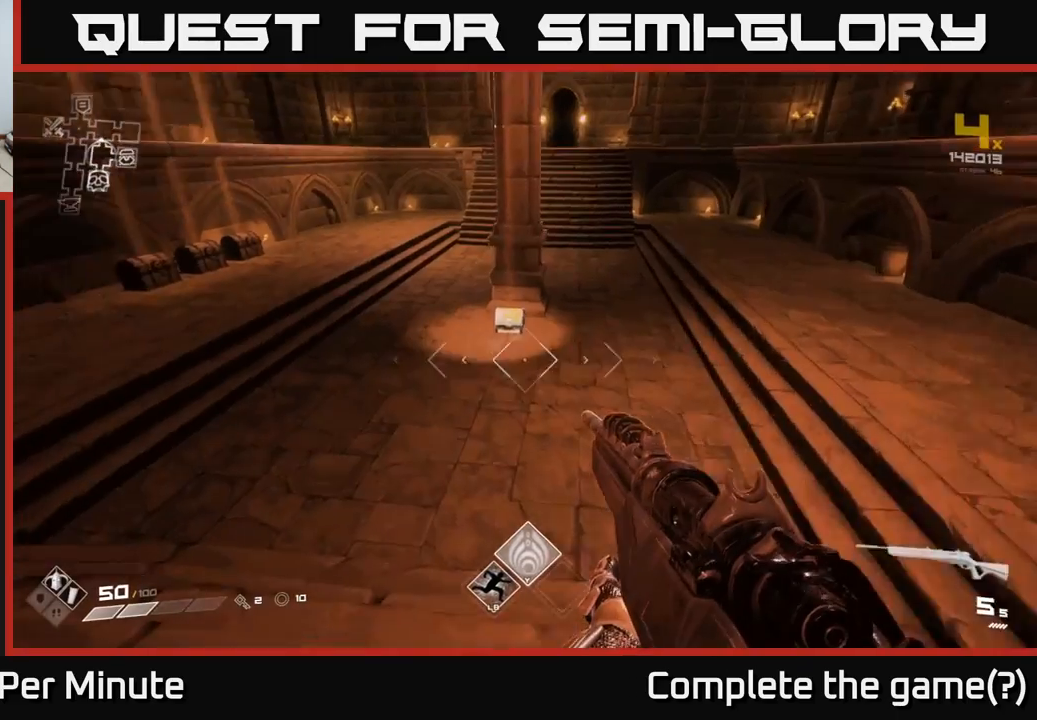
{"buttons": [], "left_stick": "up", "right_stick": "center", "events": [[83, "right_stick", "center"], [317, "right_stick", "up"], [433, "right_stick", "center"]]}
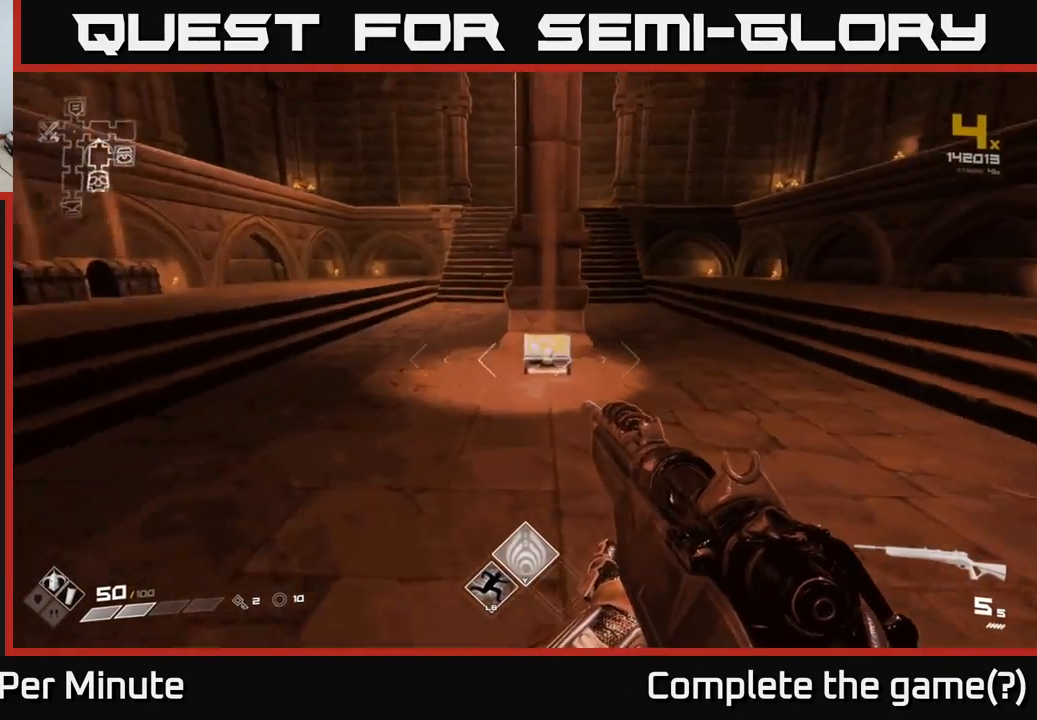
{"buttons": [], "left_stick": "up", "right_stick": "center", "events": [[67, "right_stick", "down-right"], [200, "right_stick", "center"], [317, "right_stick", "down-left"], [433, "right_stick", "center"]]}
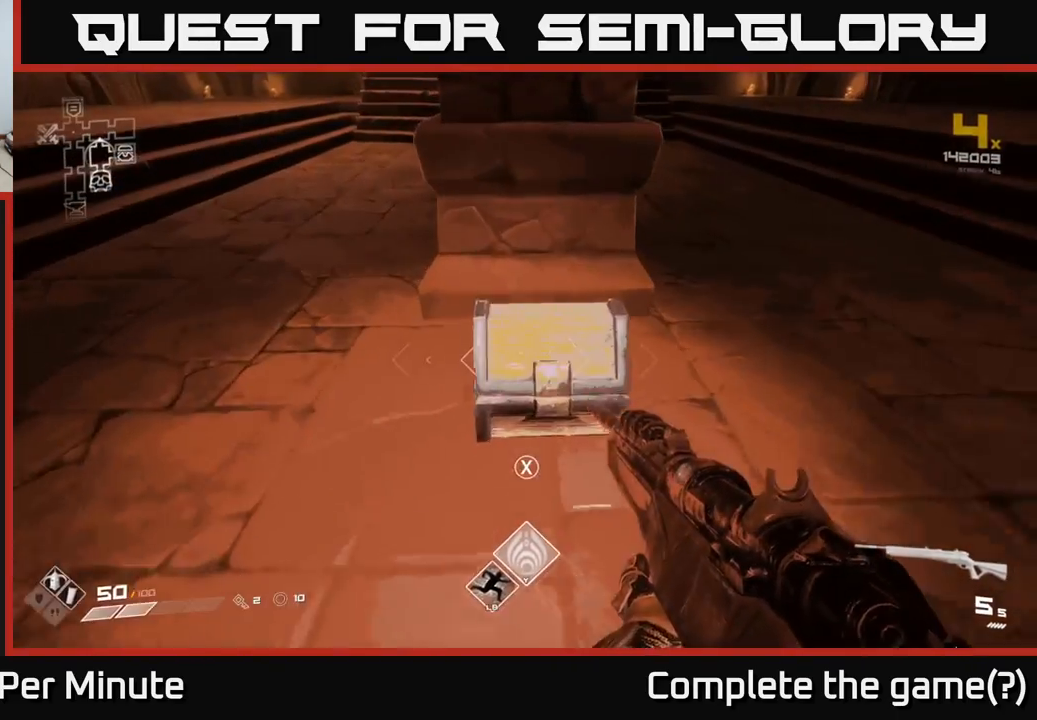
{"buttons": [], "left_stick": "center", "right_stick": "center", "events": [[17, "left_stick", "center"], [67, "X", "down"], [150, "X", "up"]]}
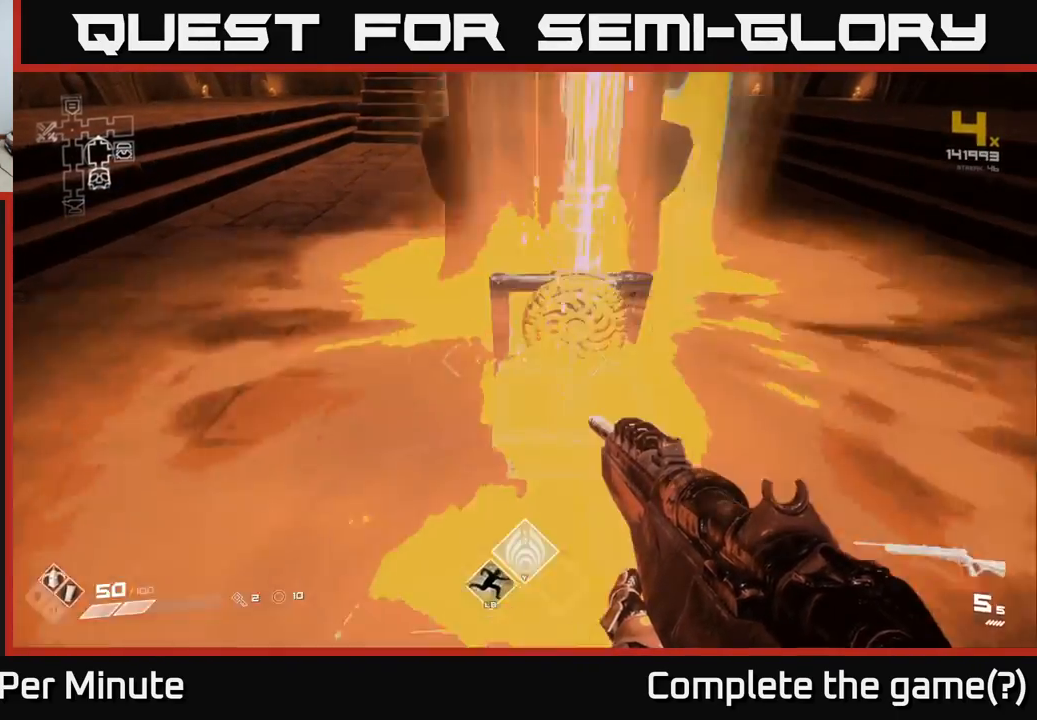
{"buttons": [], "left_stick": "center", "right_stick": "left", "events": [[167, "left_stick", "up"], [367, "left_stick", "center"], [483, "right_stick", "left"]]}
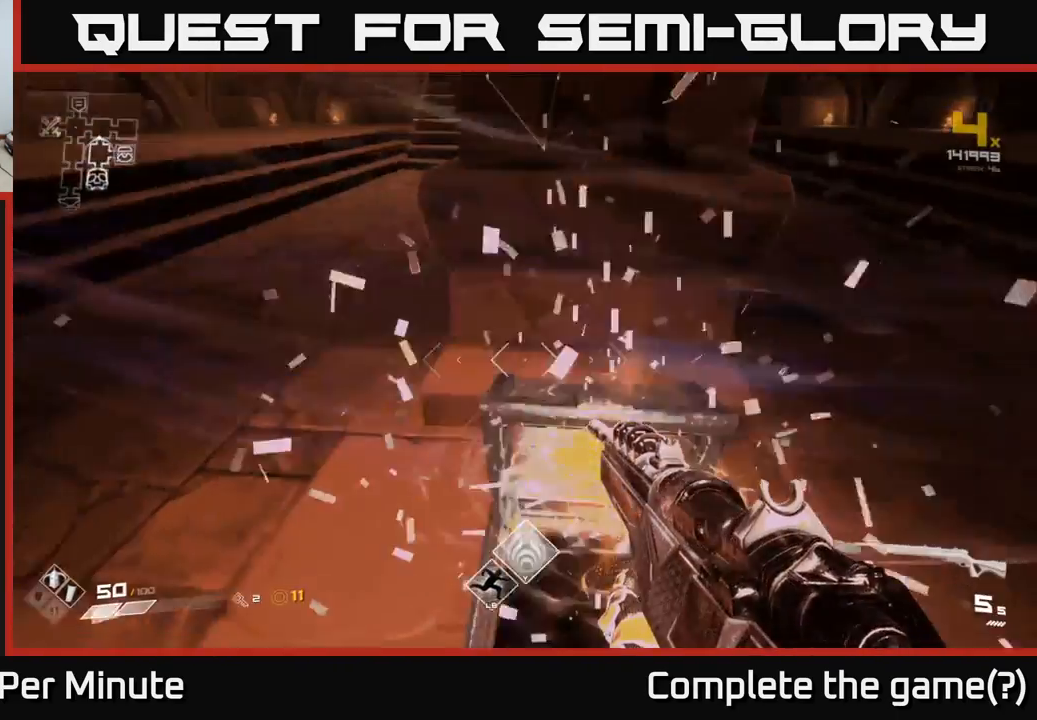
{"buttons": [], "left_stick": "up", "right_stick": "center", "events": [[50, "left_stick", "up-right"], [183, "left_stick", "up-left"], [350, "right_stick", "center"], [383, "left_stick", "up"]]}
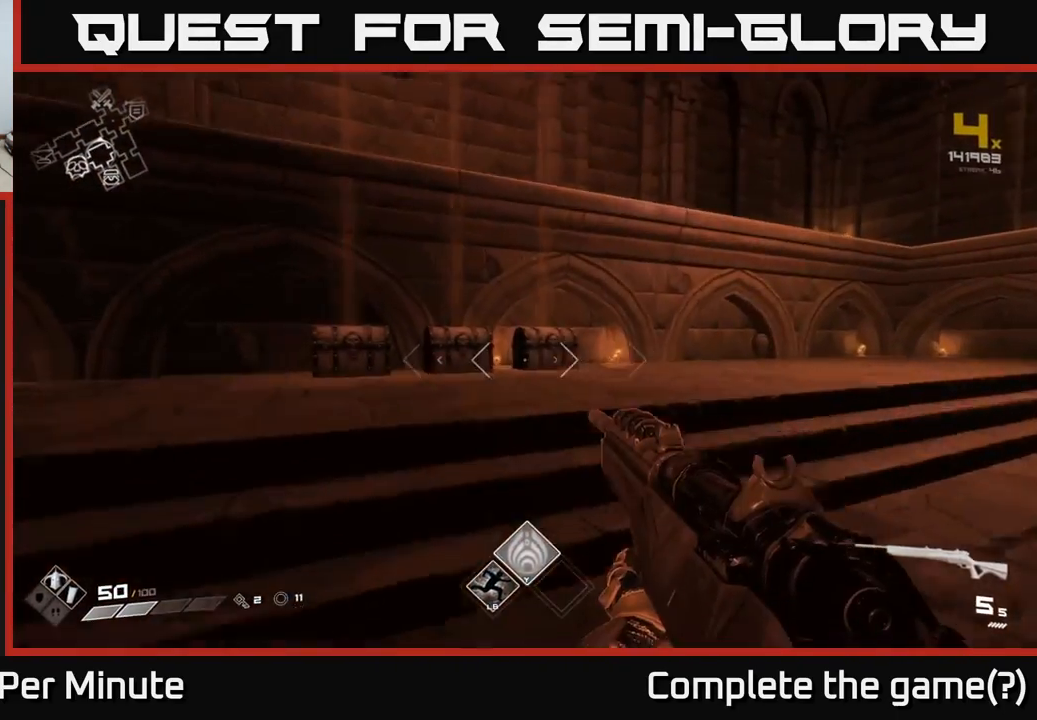
{"buttons": [], "left_stick": "up-right", "right_stick": "center", "events": [[267, "right_stick", "down-left"], [433, "right_stick", "center"], [467, "left_stick", "up-right"]]}
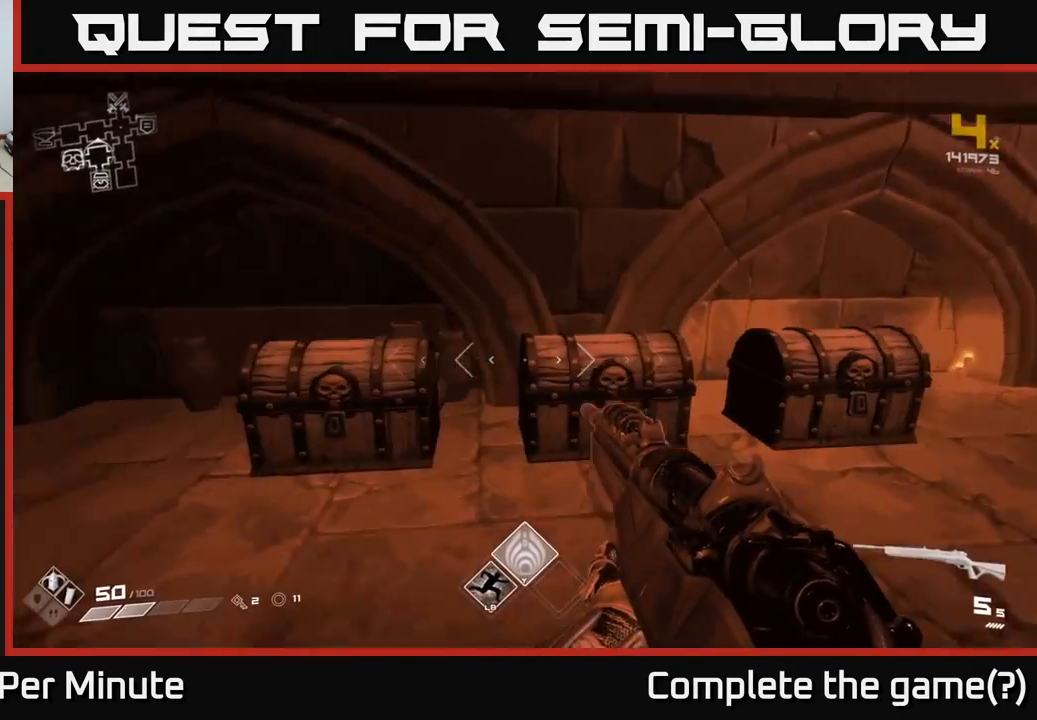
{"buttons": [], "left_stick": "center", "right_stick": "center", "events": [[67, "right_stick", "down"], [133, "left_stick", "center"], [200, "right_stick", "center"], [300, "X", "down"], [367, "X", "up"]]}
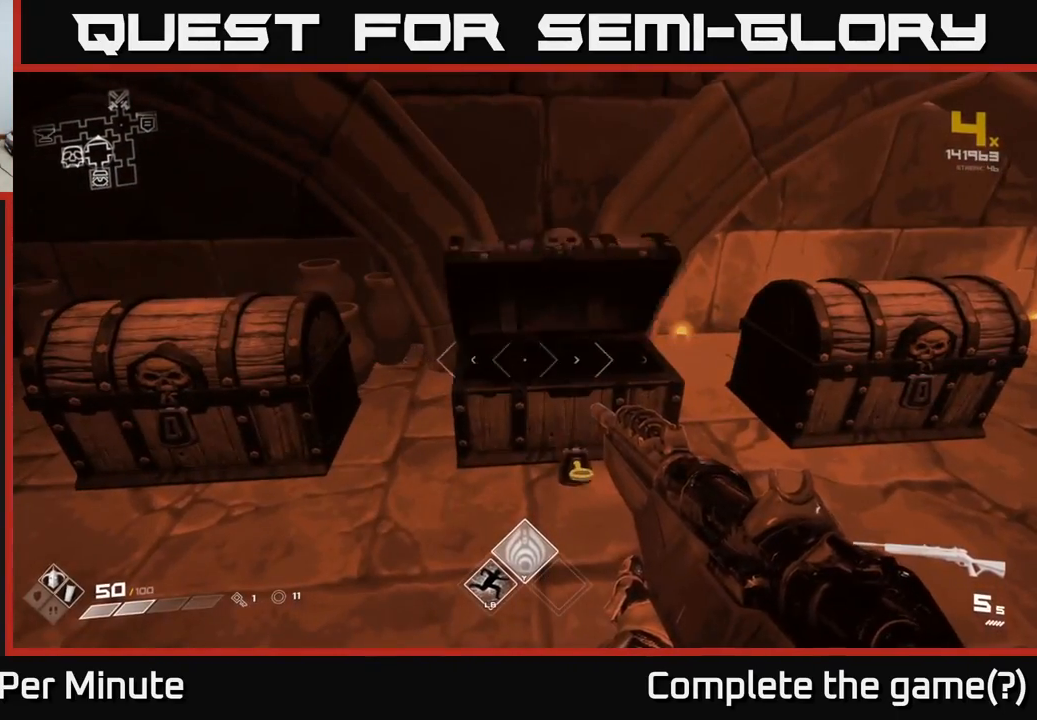
{"buttons": [], "left_stick": "center", "right_stick": "center", "events": []}
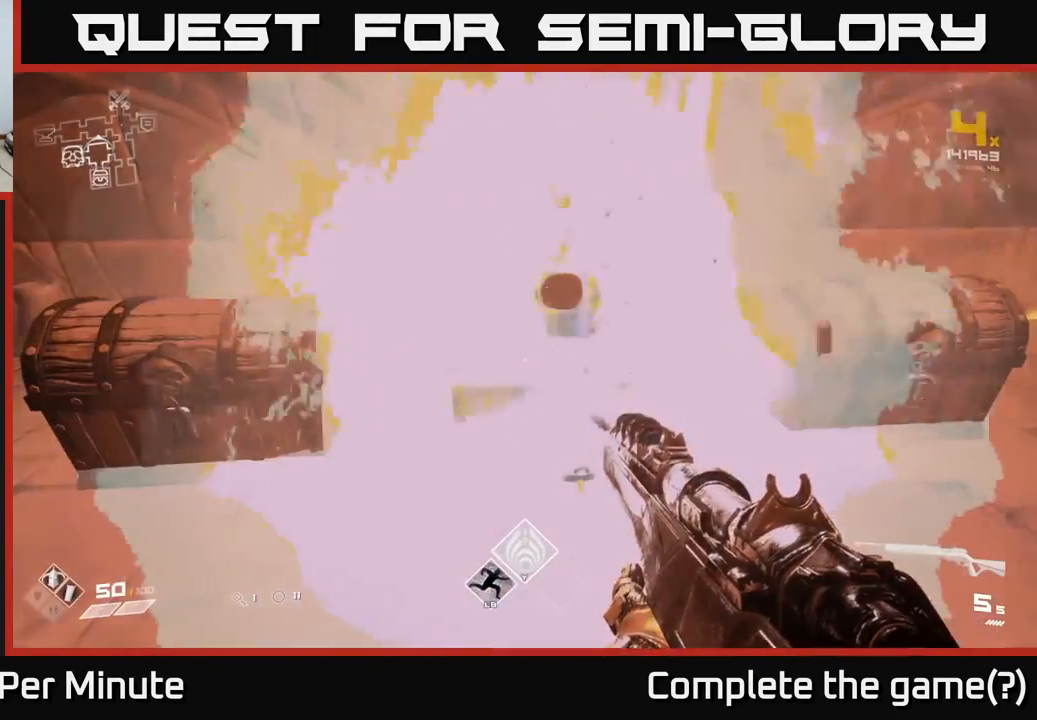
{"buttons": [], "left_stick": "center", "right_stick": "center", "events": [[267, "left_stick", "up"], [483, "left_stick", "center"]]}
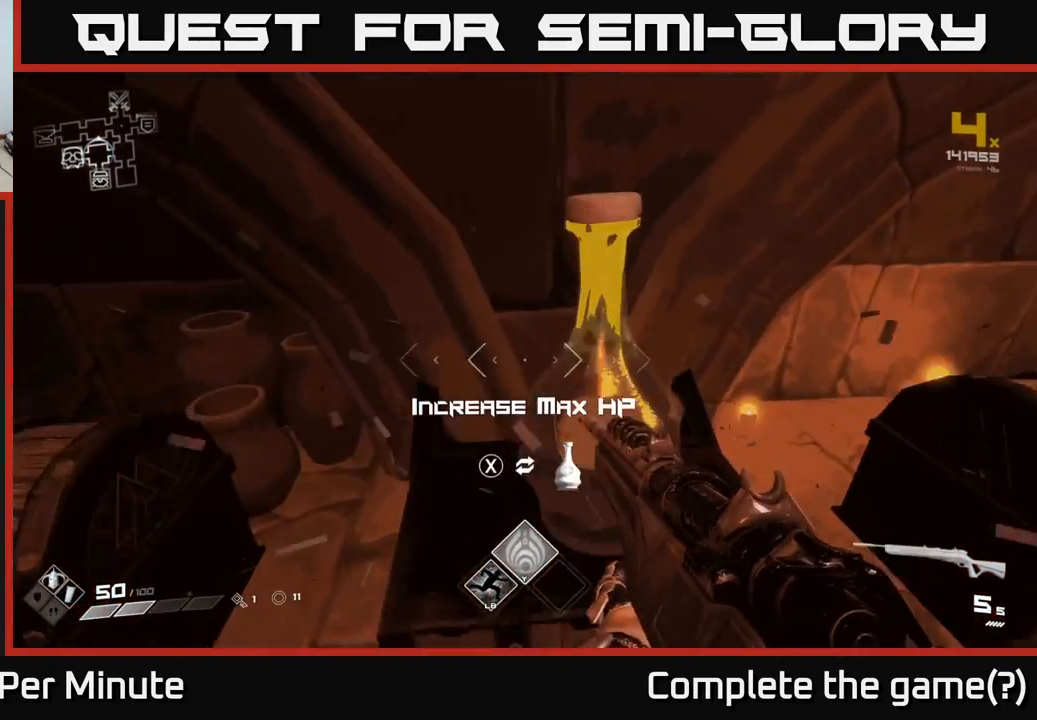
{"buttons": [], "left_stick": "up", "right_stick": "center", "events": [[67, "left_stick", "down"], [250, "left_stick", "center"], [450, "left_stick", "up"]]}
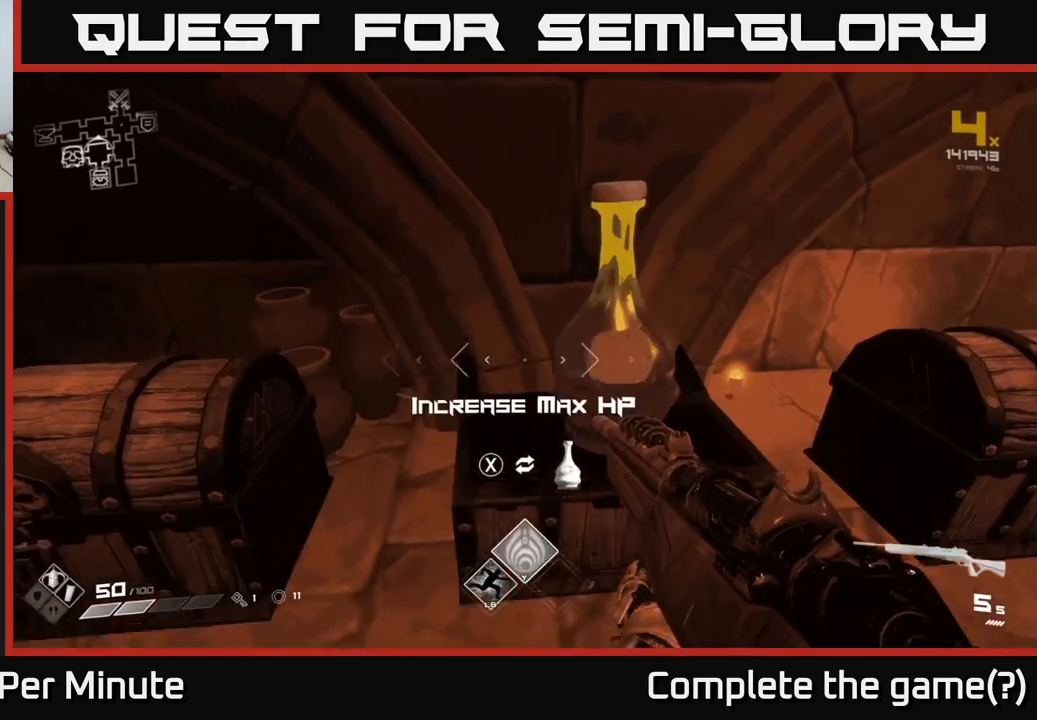
{"buttons": [], "left_stick": "down", "right_stick": "center", "events": [[83, "left_stick", "center"], [117, "X", "down"], [200, "X", "up"], [417, "left_stick", "down"]]}
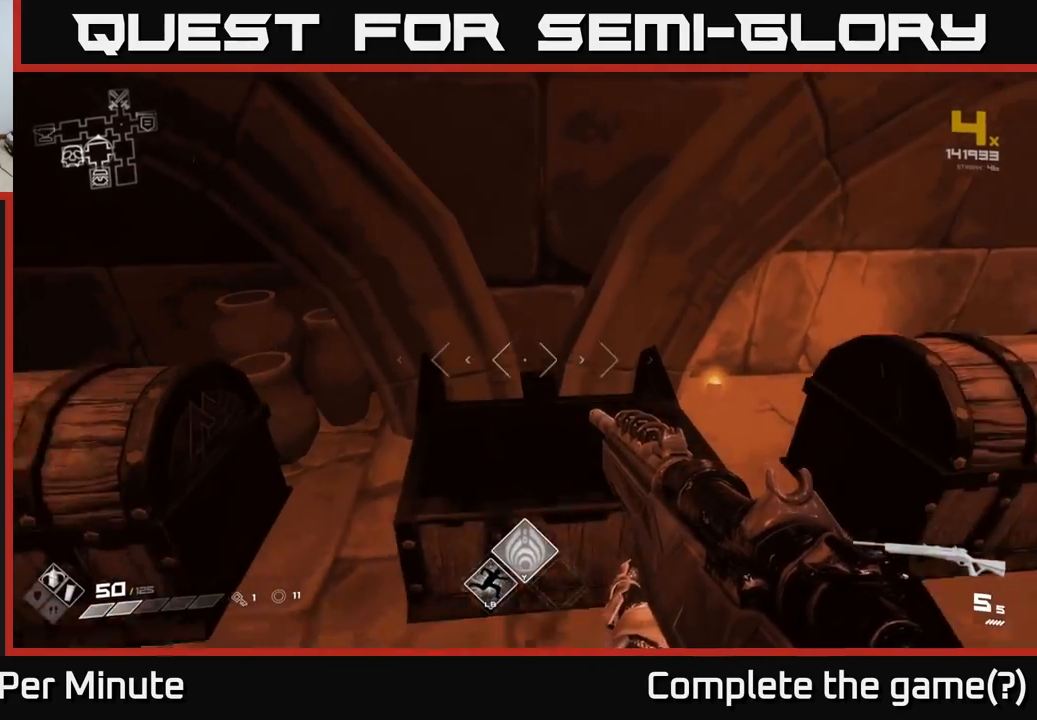
{"buttons": [], "left_stick": "center", "right_stick": "center", "events": [[117, "left_stick", "right"], [300, "left_stick", "up"], [367, "left_stick", "center"]]}
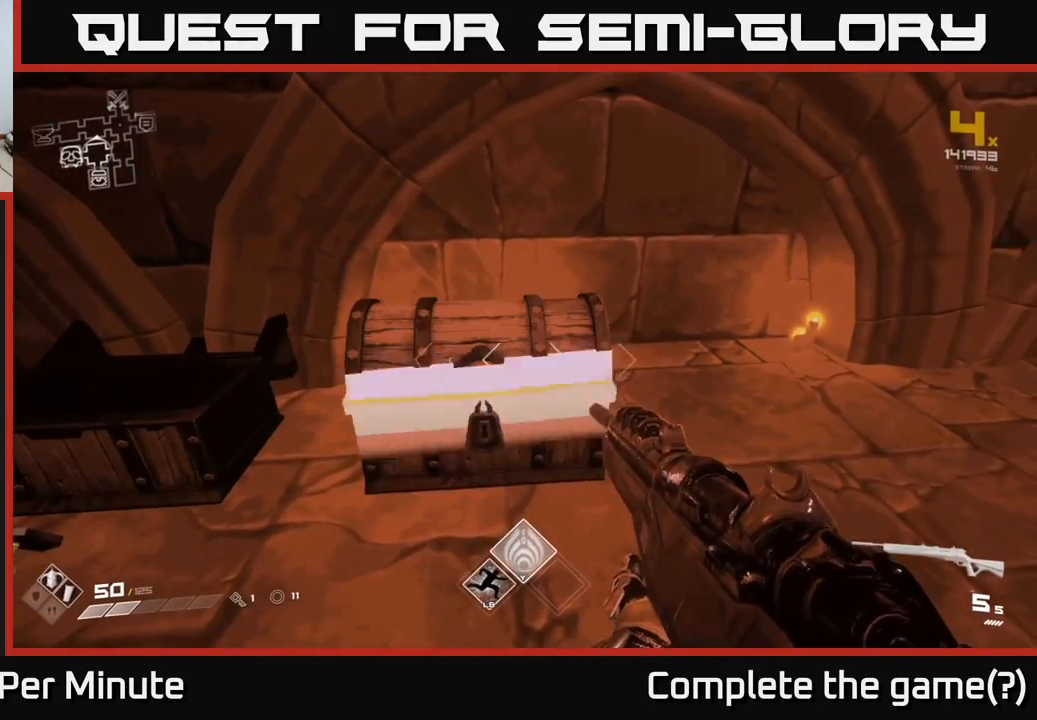
{"buttons": [], "left_stick": "center", "right_stick": "center", "events": [[183, "X", "down"], [300, "X", "up"]]}
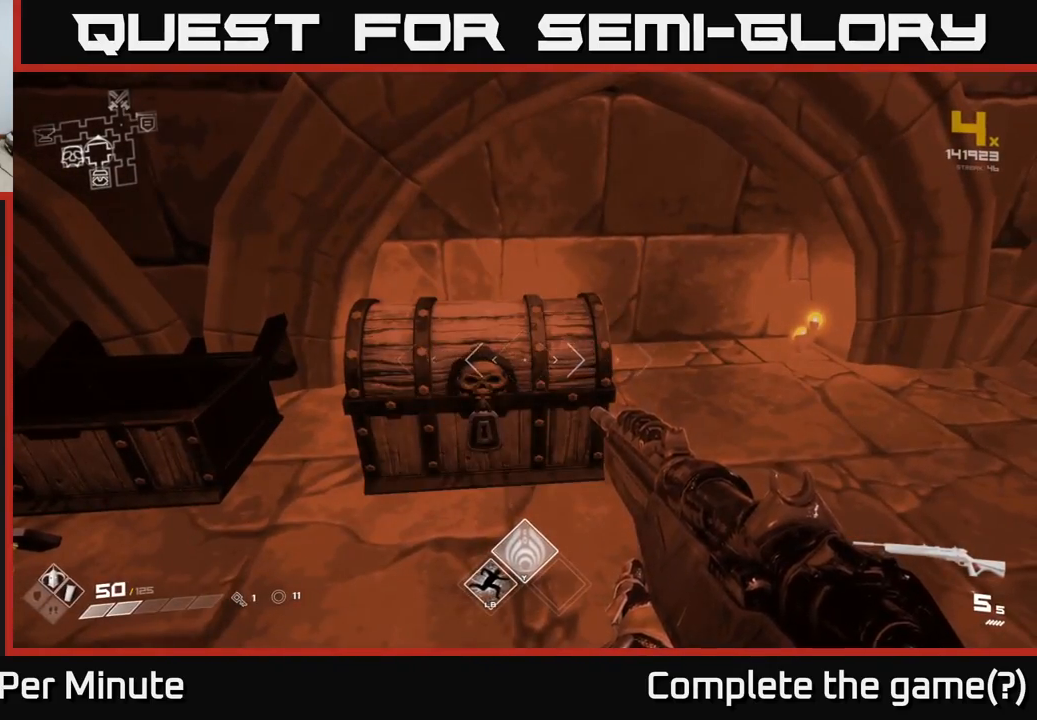
{"buttons": [], "left_stick": "center", "right_stick": "center", "events": [[117, "left_stick", "up"], [267, "left_stick", "center"], [283, "X", "down"], [400, "X", "up"]]}